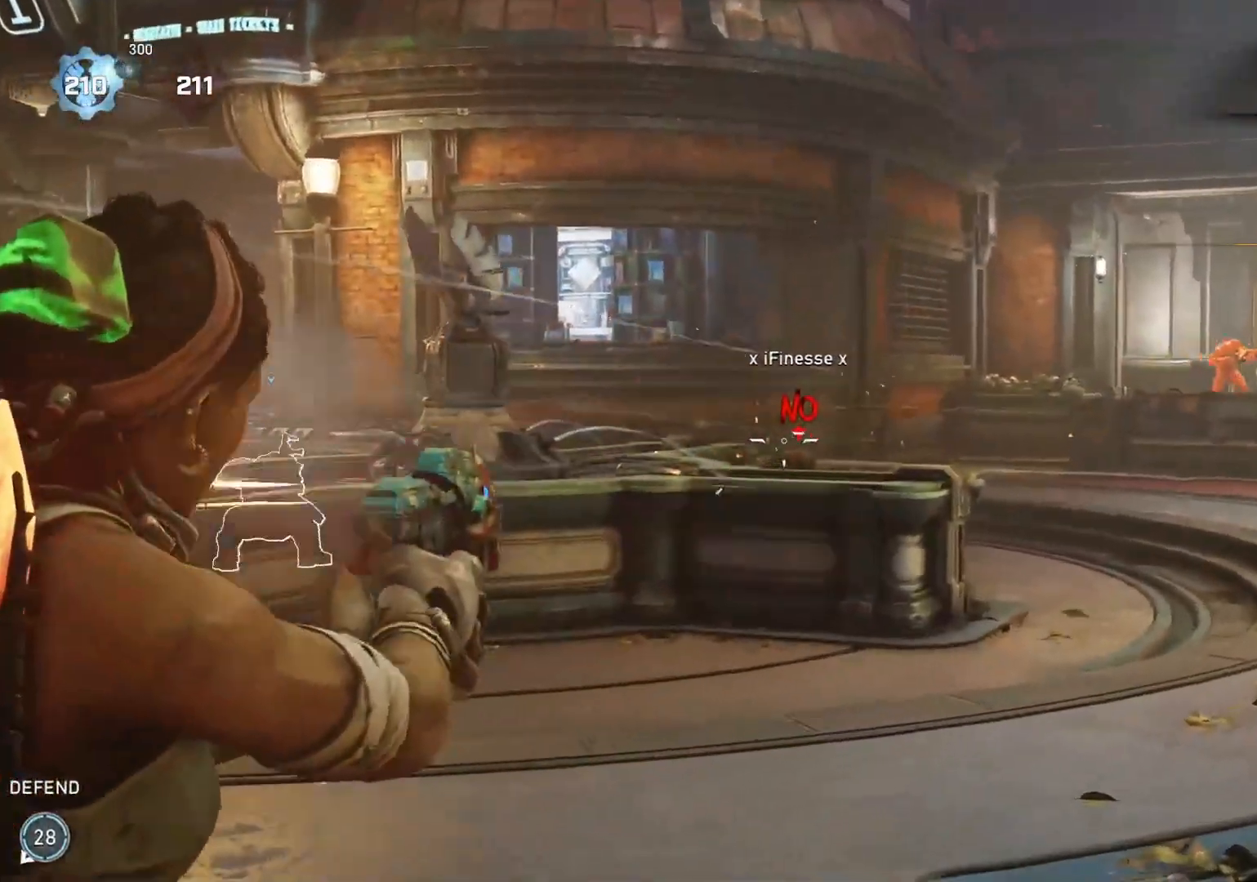
Gameplay with a controller (Xbox layout); each line is a JSON object with the inputs held at the frame after it. "events" lists button and stick changes between this image and that frame as [ms after this image, input, new state], when the widget could be followed in between. Not read: L1.
{"buttons": ["L2"], "left_stick": "up-right", "right_stick": "down-left", "events": [[17, "L3", "up"], [33, "R2", "up"], [50, "right_stick", "center"], [83, "L3", "down"], [100, "right_stick", "down"], [117, "R2", "down"], [150, "L3", "up"], [167, "R2", "up"], [183, "right_stick", "up-left"], [217, "L3", "down"], [250, "R2", "down"], [250, "right_stick", "center"], [267, "L3", "up"], [300, "R2", "up"], [300, "right_stick", "down"], [383, "R2", "down"], [417, "right_stick", "down-left"], [433, "R2", "up"]]}
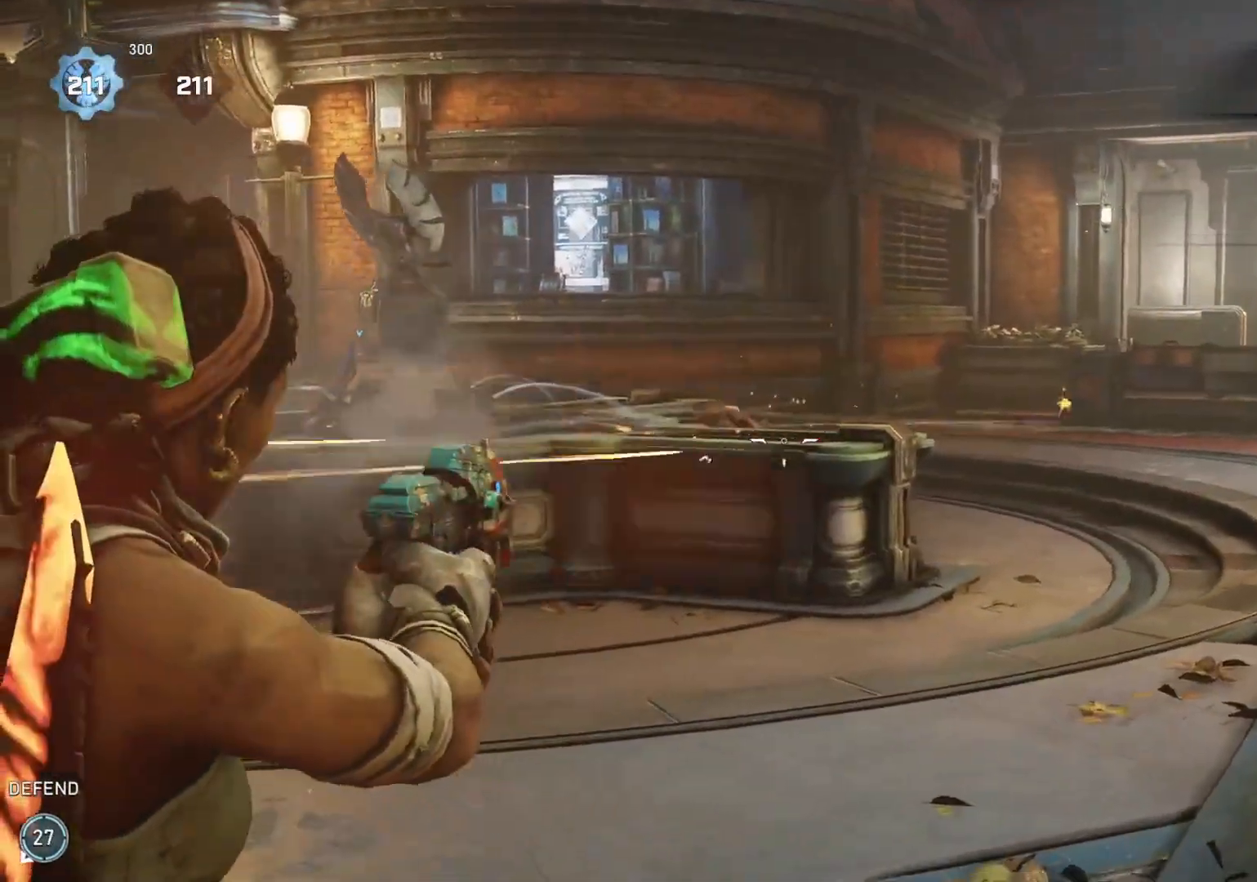
{"buttons": [], "left_stick": "up-right", "right_stick": "center", "events": [[17, "R2", "down"], [67, "R2", "up"], [100, "right_stick", "center"], [167, "right_stick", "right"], [233, "right_stick", "center"], [300, "L2", "up"]]}
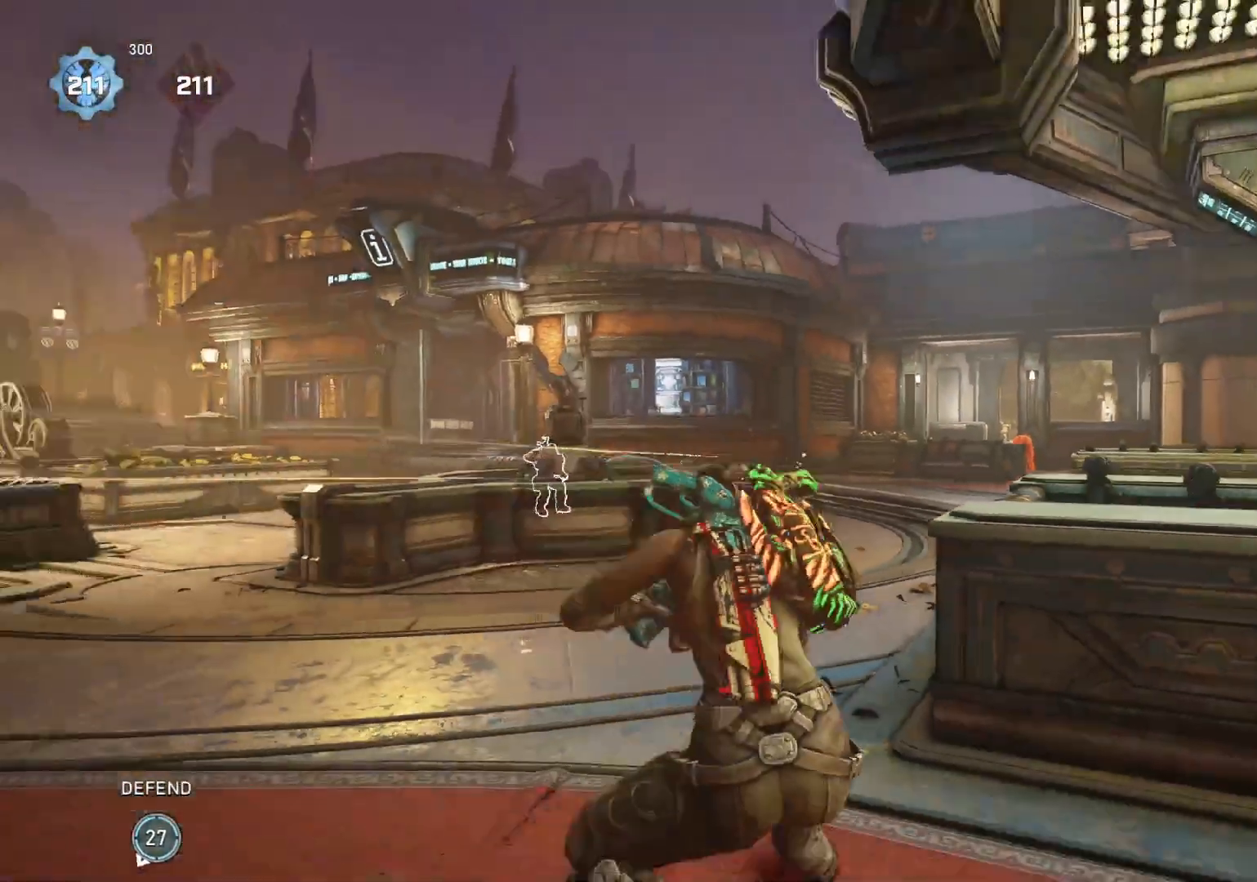
{"buttons": ["L2", "L3"], "left_stick": "center", "right_stick": "down", "events": [[183, "left_stick", "center"], [200, "right_stick", "left"], [217, "L2", "down"], [350, "L3", "down"], [367, "right_stick", "center"], [417, "L3", "up"], [500, "L3", "down"], [500, "right_stick", "down"]]}
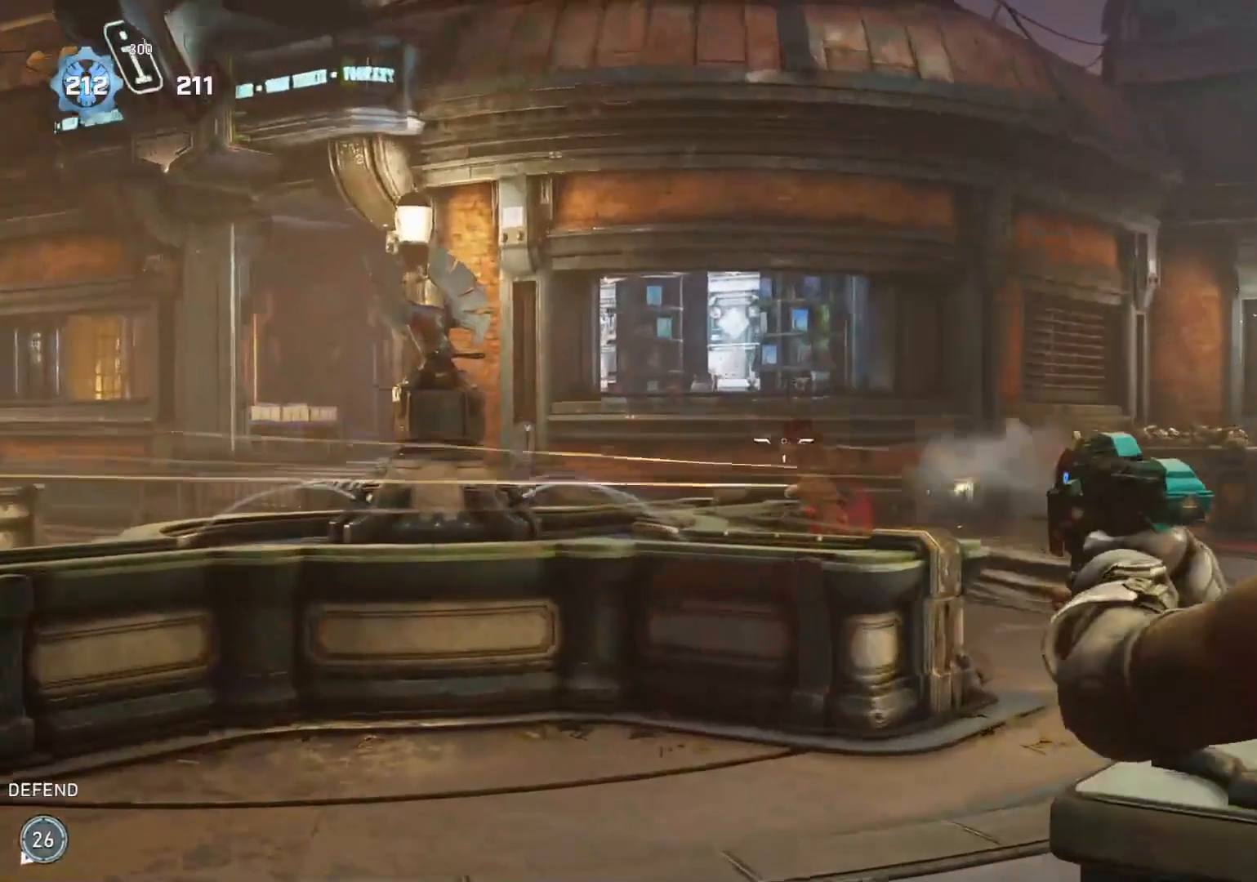
{"buttons": [], "left_stick": "right", "right_stick": "center", "events": [[50, "L3", "up"], [150, "left_stick", "right"], [150, "right_stick", "down-left"], [200, "R2", "down"], [217, "right_stick", "center"], [233, "left_stick", "center"], [250, "L3", "down"], [250, "R2", "up"], [283, "left_stick", "right"], [300, "L3", "up"], [333, "R2", "down"], [383, "R2", "up"], [483, "L2", "up"]]}
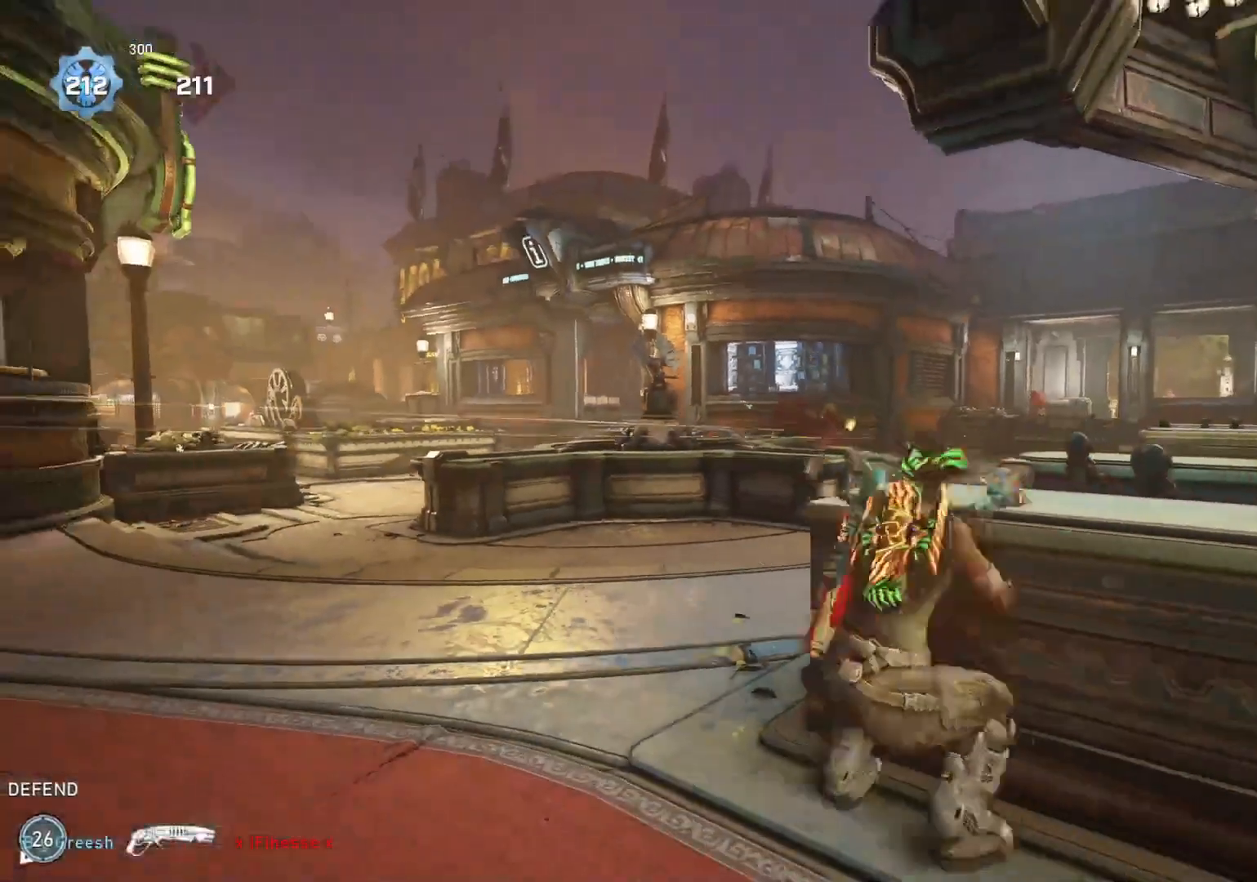
{"buttons": [], "left_stick": "center", "right_stick": "center", "events": [[350, "R1", "down"], [367, "left_stick", "up"], [433, "R1", "up"], [433, "left_stick", "center"]]}
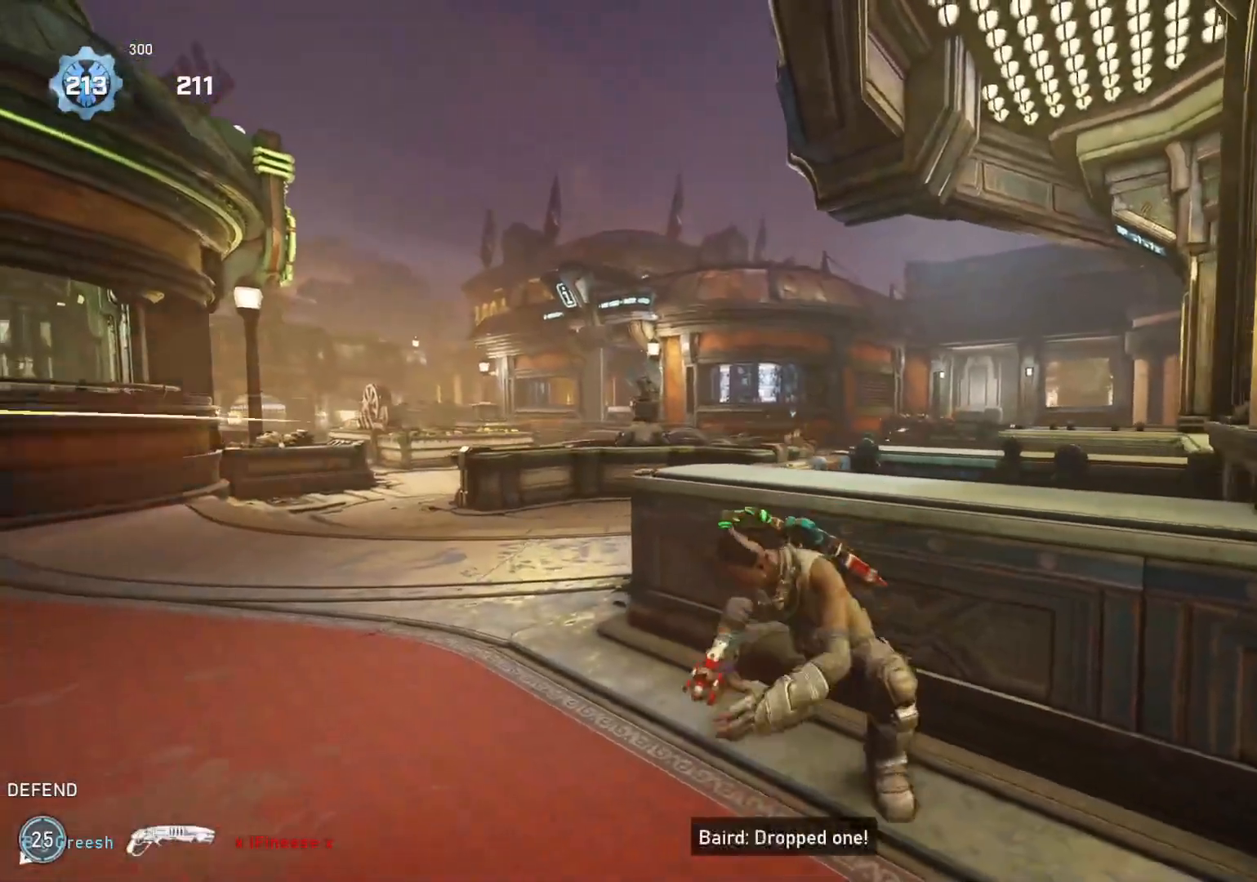
{"buttons": ["A"], "left_stick": "center", "right_stick": "center", "events": [[33, "DPAD_RIGHT", "down"], [83, "DPAD_RIGHT", "up"], [167, "right_stick", "right"], [233, "right_stick", "center"], [400, "A", "down"]]}
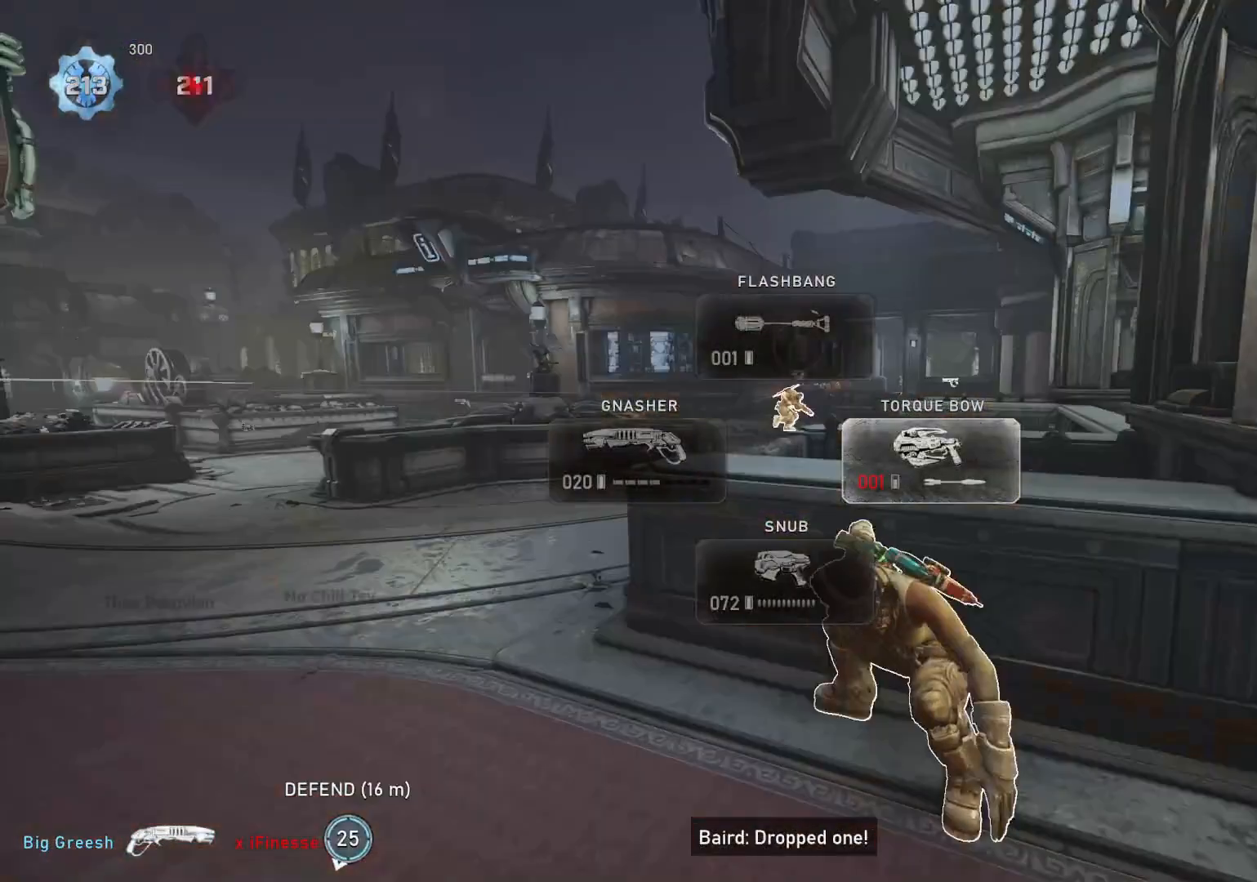
{"buttons": [], "left_stick": "center", "right_stick": "center", "events": [[17, "A", "up"], [333, "R1", "down"], [417, "R1", "up"]]}
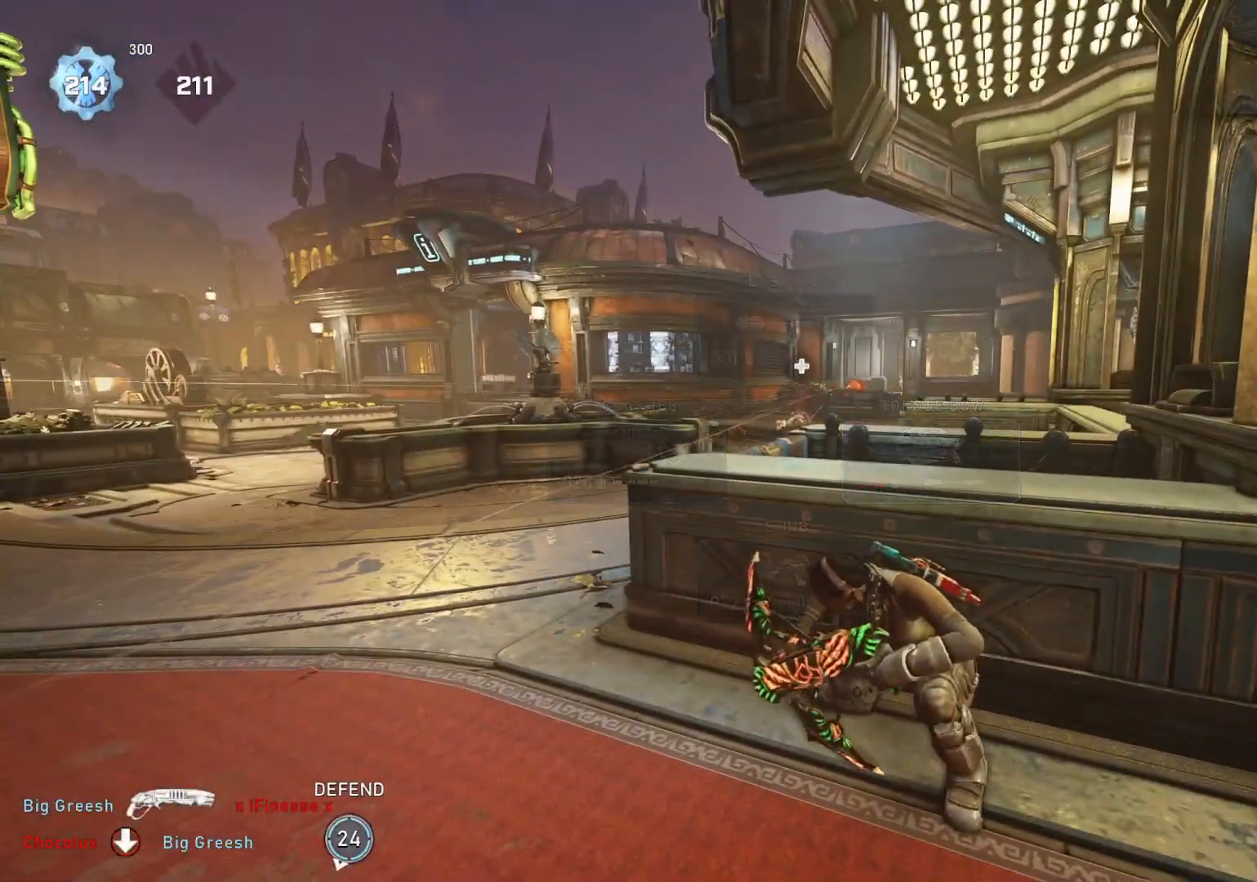
{"buttons": [], "left_stick": "center", "right_stick": "center", "events": []}
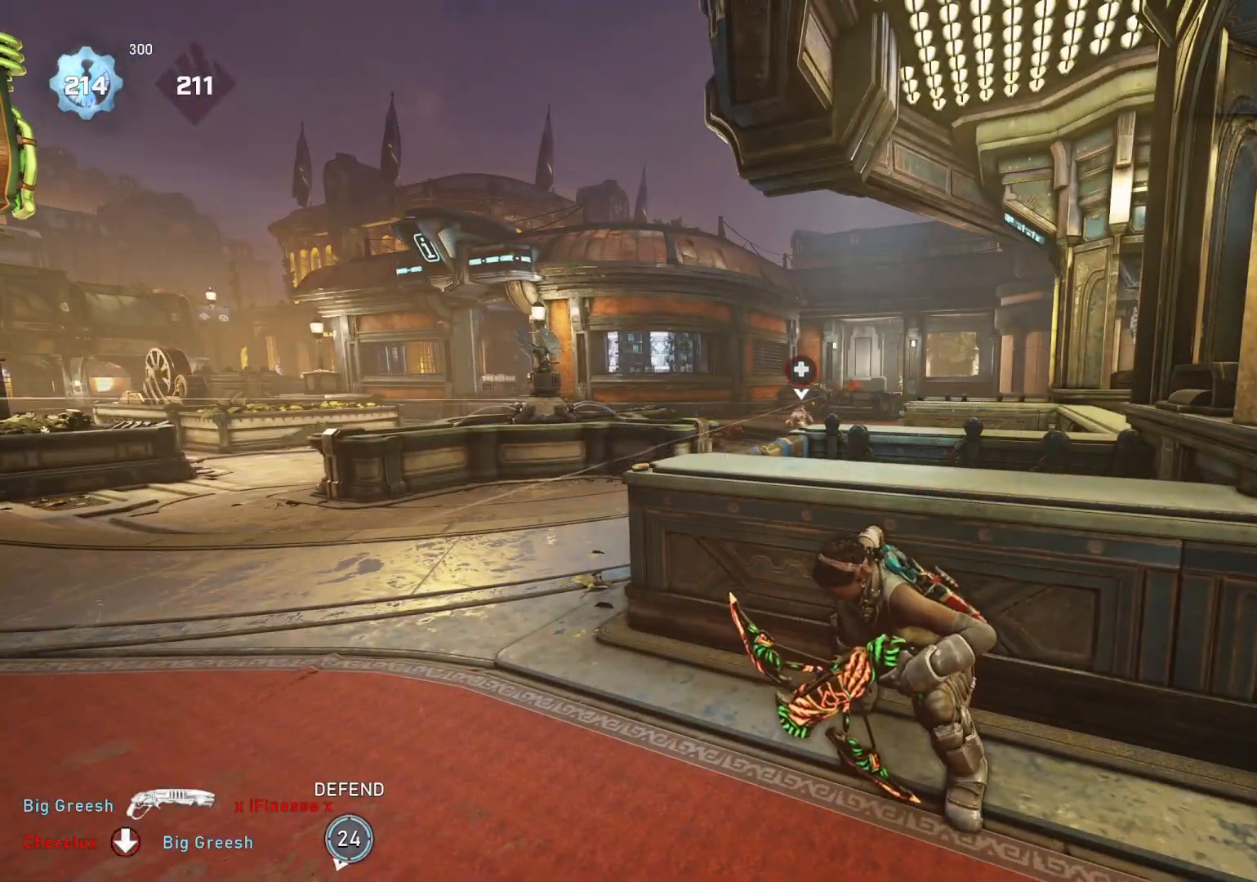
{"buttons": [], "left_stick": "center", "right_stick": "center", "events": []}
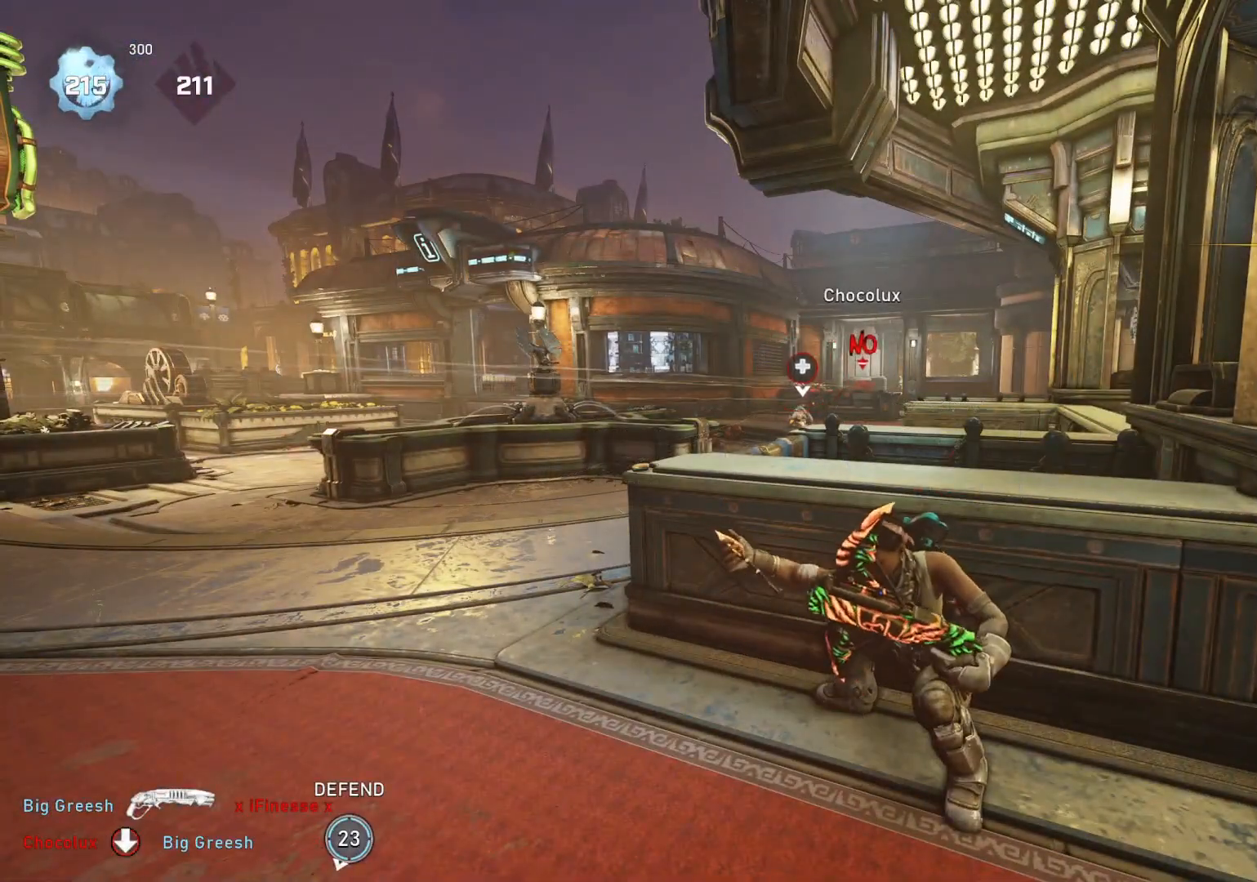
{"buttons": [], "left_stick": "center", "right_stick": "center", "events": [[50, "R1", "down"], [133, "R1", "up"]]}
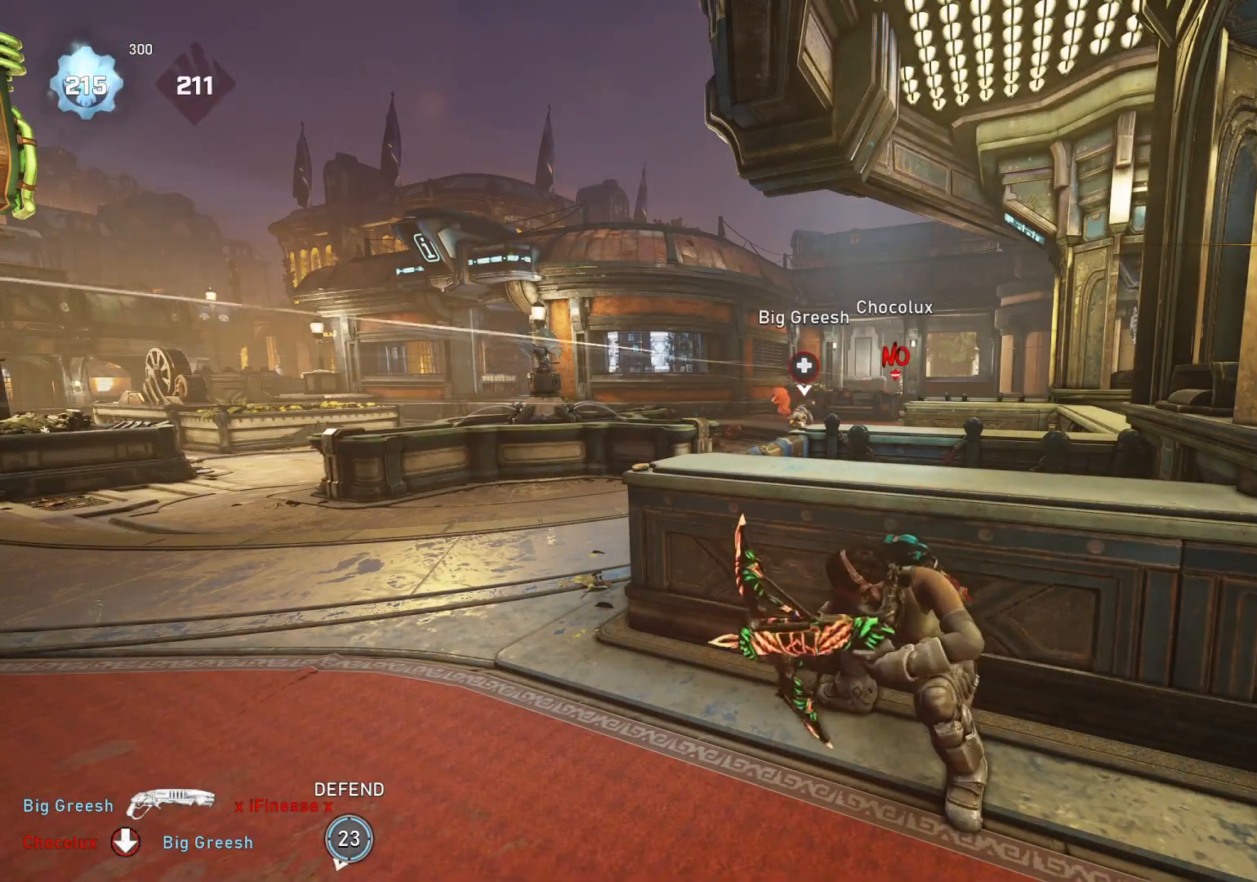
{"buttons": [], "left_stick": "center", "right_stick": "center", "events": [[250, "R1", "down"], [317, "R1", "up"]]}
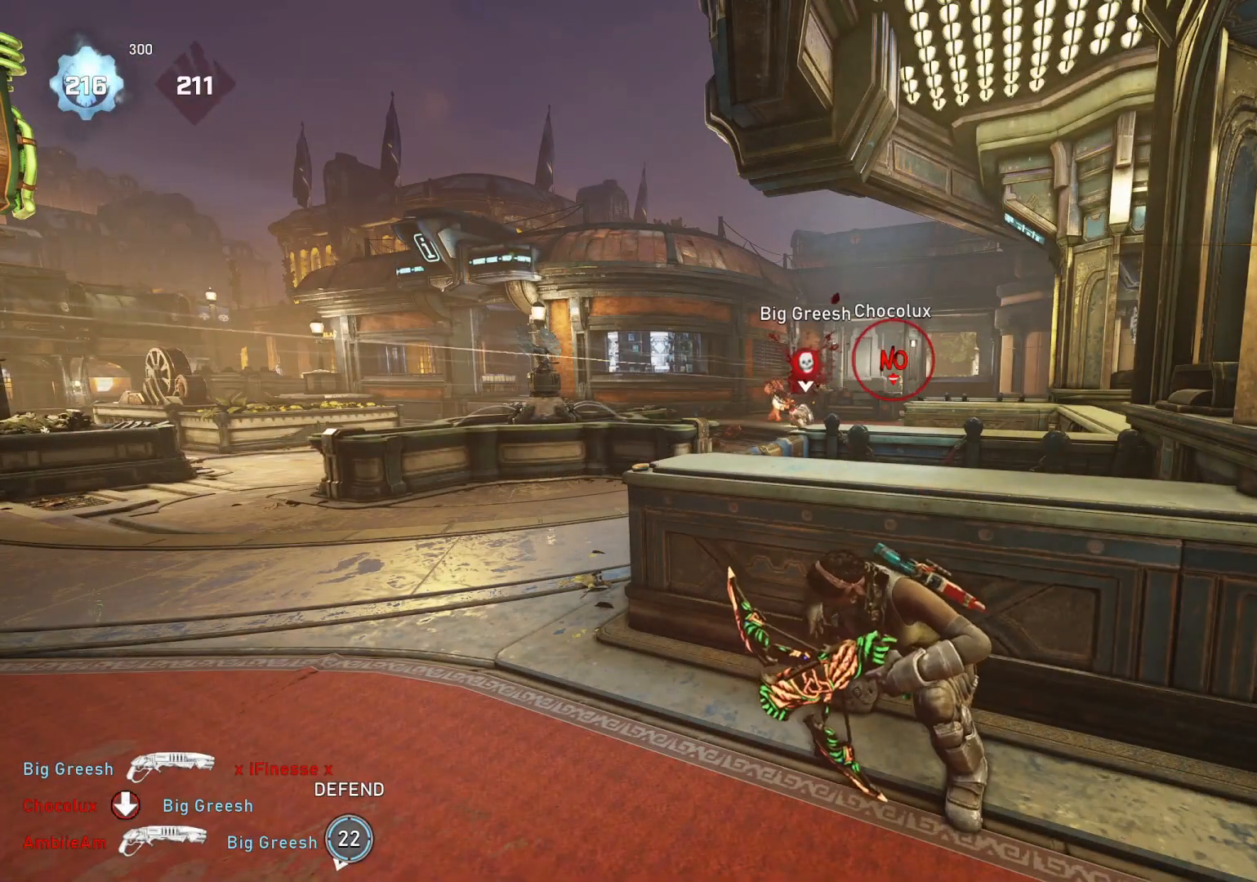
{"buttons": [], "left_stick": "center", "right_stick": "center", "events": []}
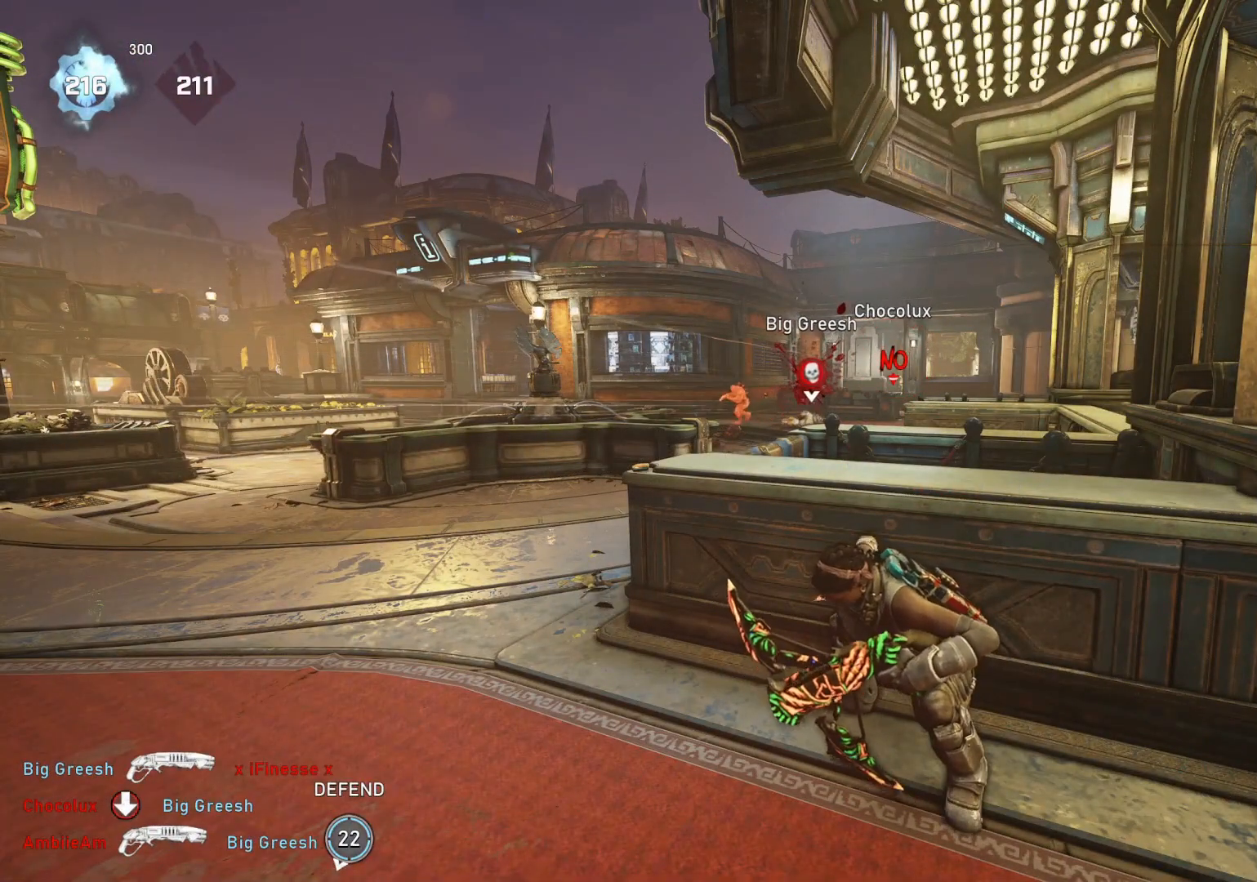
{"buttons": ["R1"], "left_stick": "center", "right_stick": "center", "events": [[467, "R1", "down"]]}
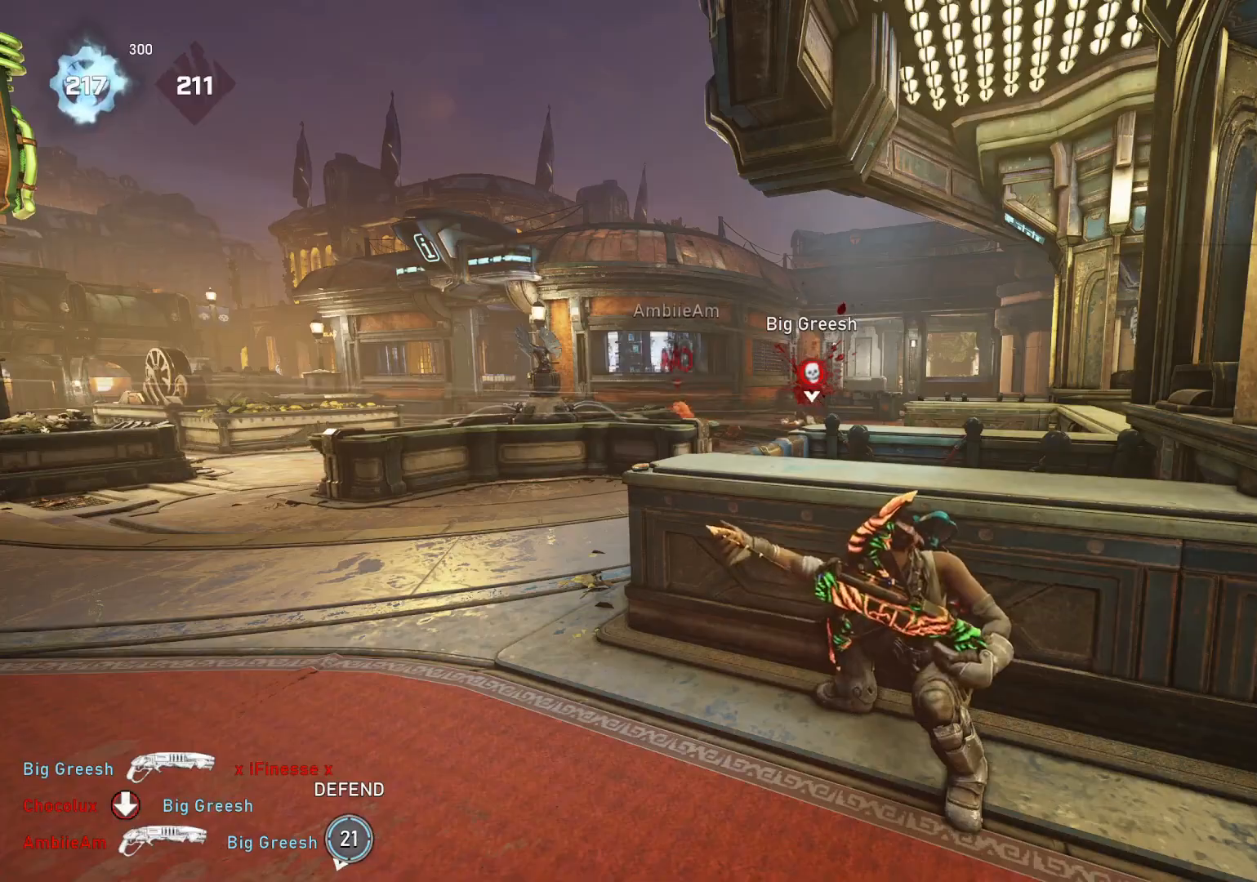
{"buttons": [], "left_stick": "center", "right_stick": "center", "events": [[67, "R1", "up"]]}
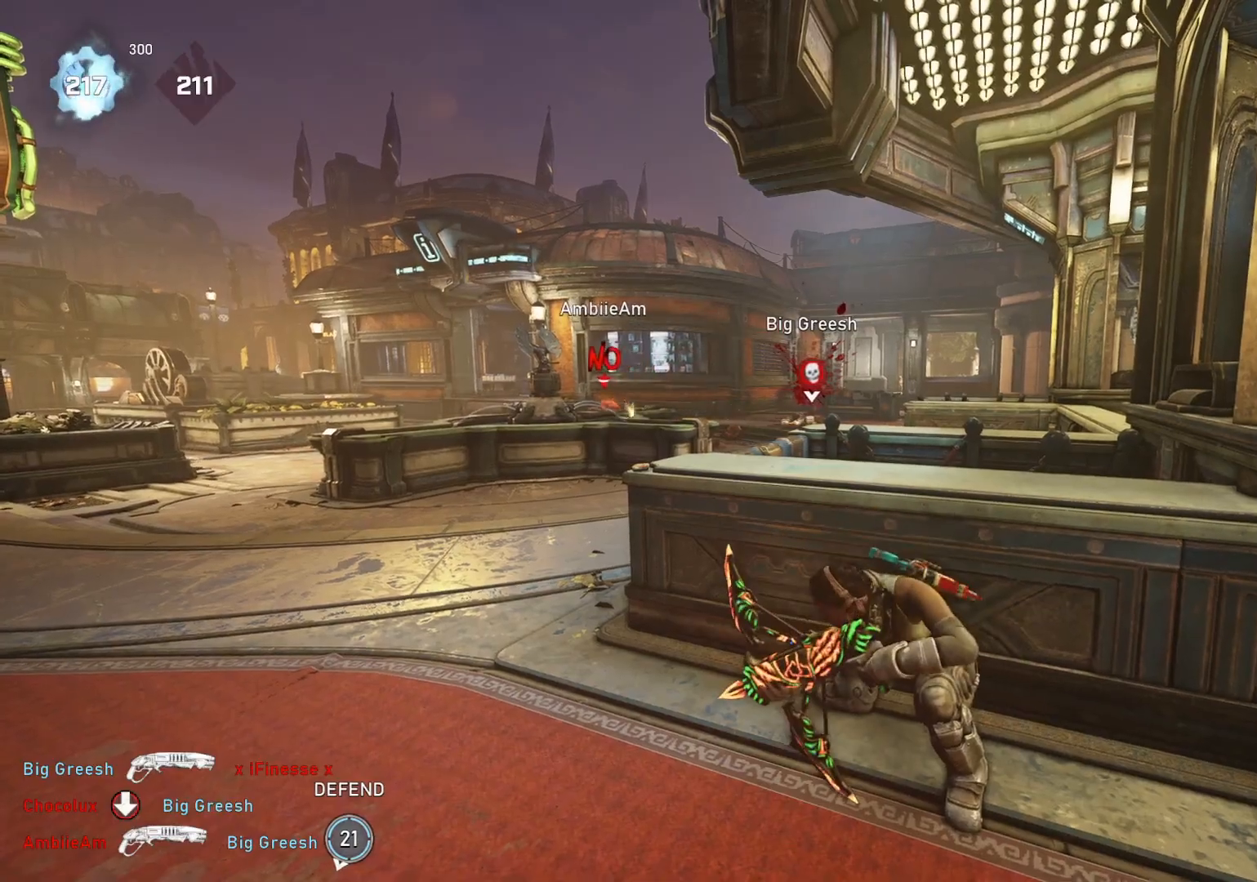
{"buttons": [], "left_stick": "center", "right_stick": "left", "events": [[300, "right_stick", "left"]]}
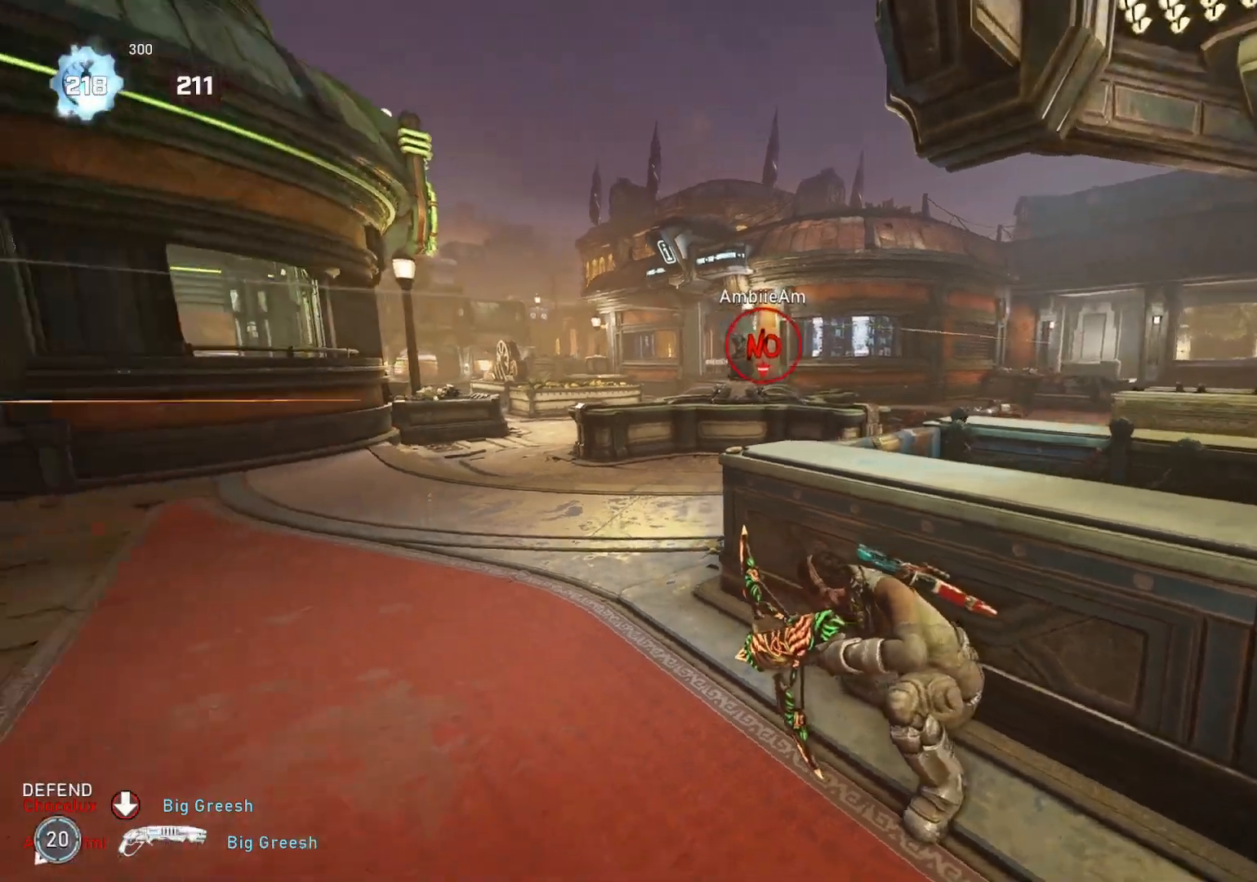
{"buttons": ["L2", "R2"], "left_stick": "left", "right_stick": "center", "events": [[133, "right_stick", "center"], [417, "R2", "down"], [483, "L2", "down"], [483, "left_stick", "left"]]}
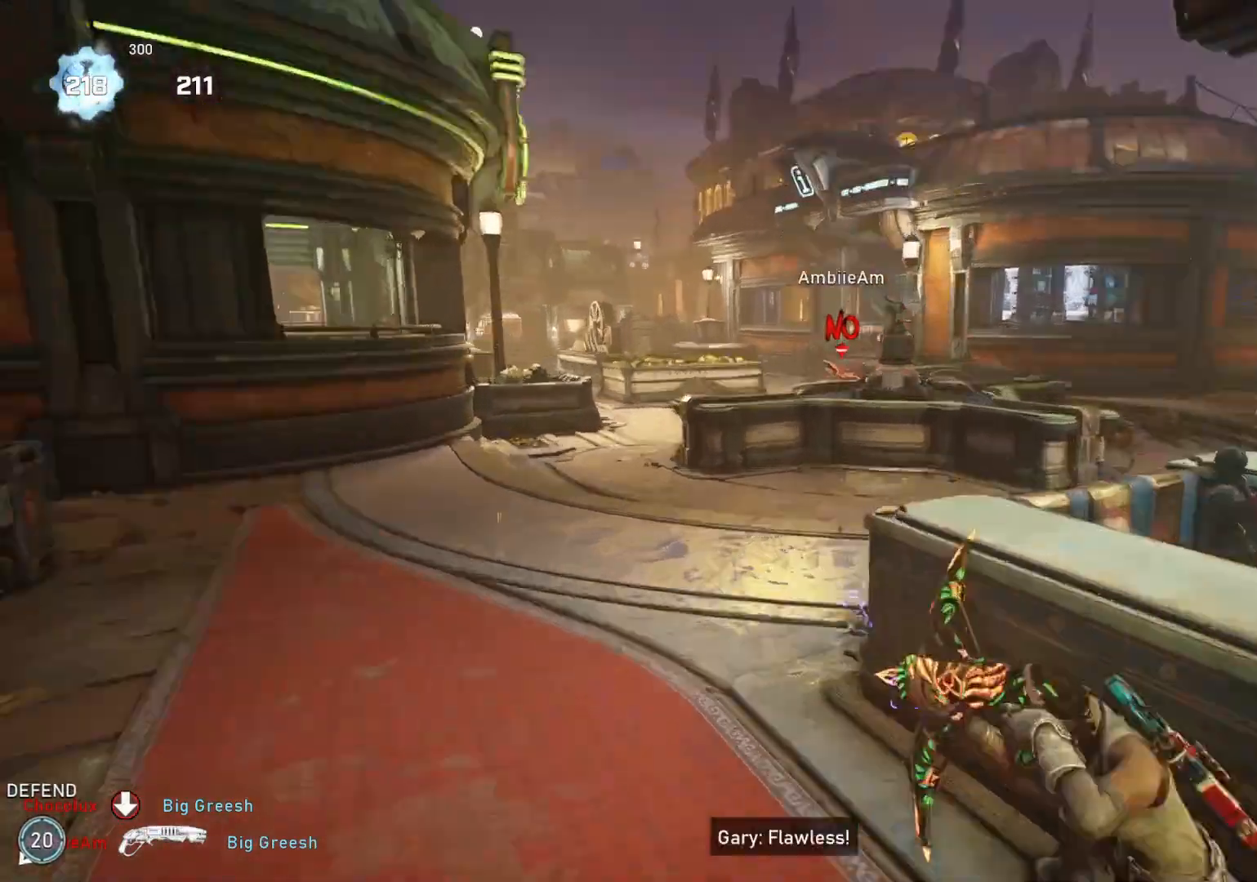
{"buttons": ["L2", "R2"], "left_stick": "left", "right_stick": "center", "events": [[67, "right_stick", "up"], [167, "L3", "down"], [233, "L3", "up"], [233, "right_stick", "up-left"], [283, "L3", "down"], [333, "L3", "up"], [350, "right_stick", "center"]]}
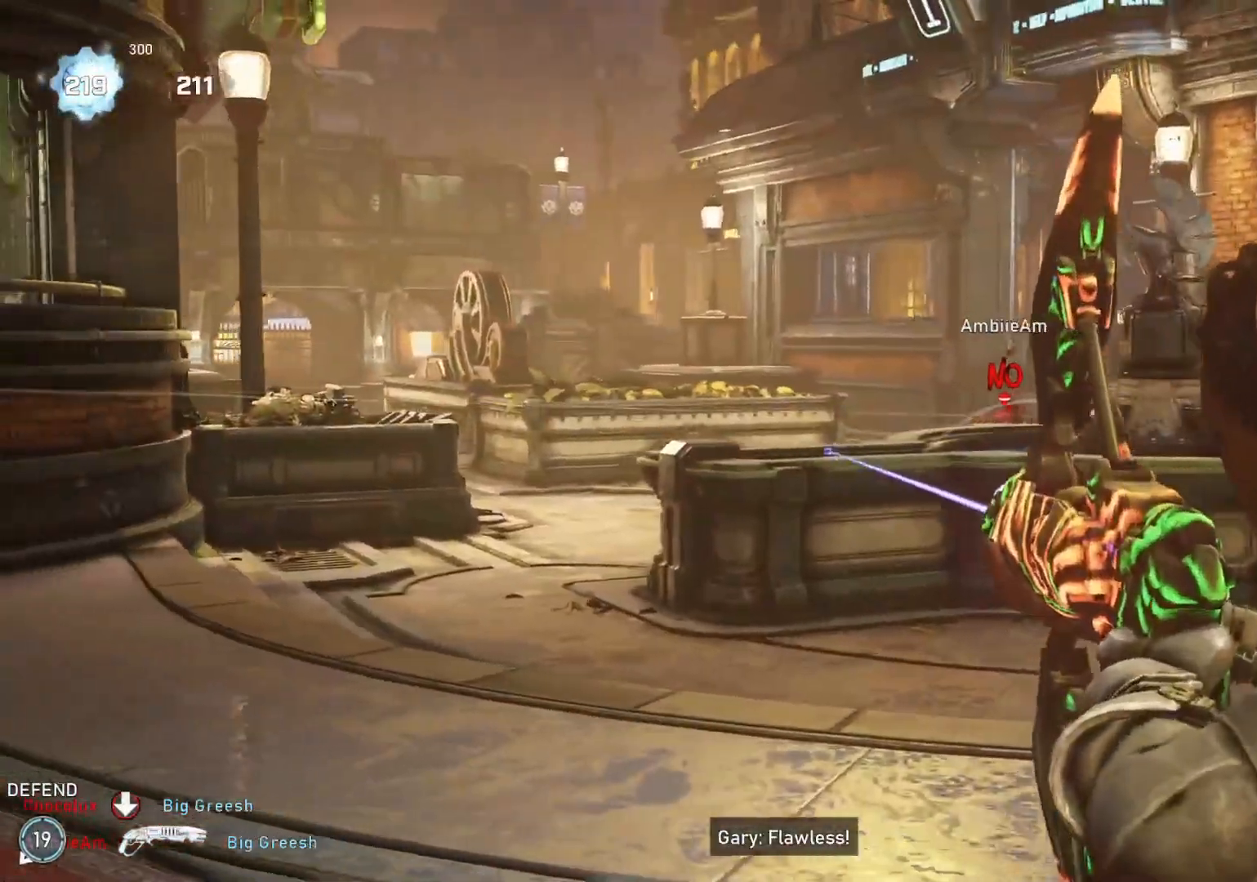
{"buttons": ["R2"], "left_stick": "right", "right_stick": "center", "events": [[83, "right_stick", "up-right"], [117, "left_stick", "right"], [167, "right_stick", "center"], [217, "left_stick", "center"], [300, "right_stick", "right"], [467, "L2", "up"], [500, "left_stick", "right"], [500, "right_stick", "center"]]}
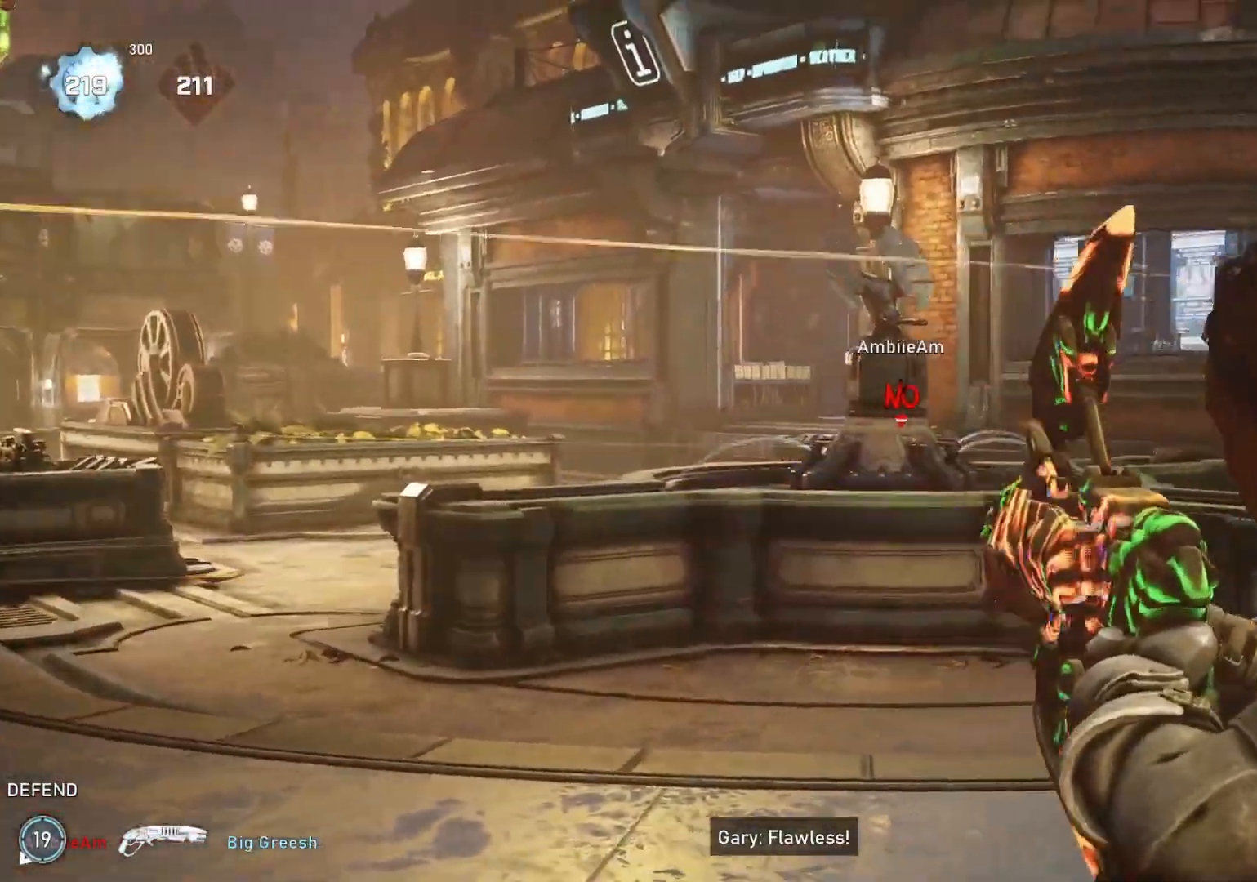
{"buttons": ["R2"], "left_stick": "left", "right_stick": "center", "events": [[50, "right_stick", "right"], [183, "right_stick", "center"], [217, "left_stick", "up"], [283, "left_stick", "left"], [333, "right_stick", "right"], [433, "right_stick", "center"]]}
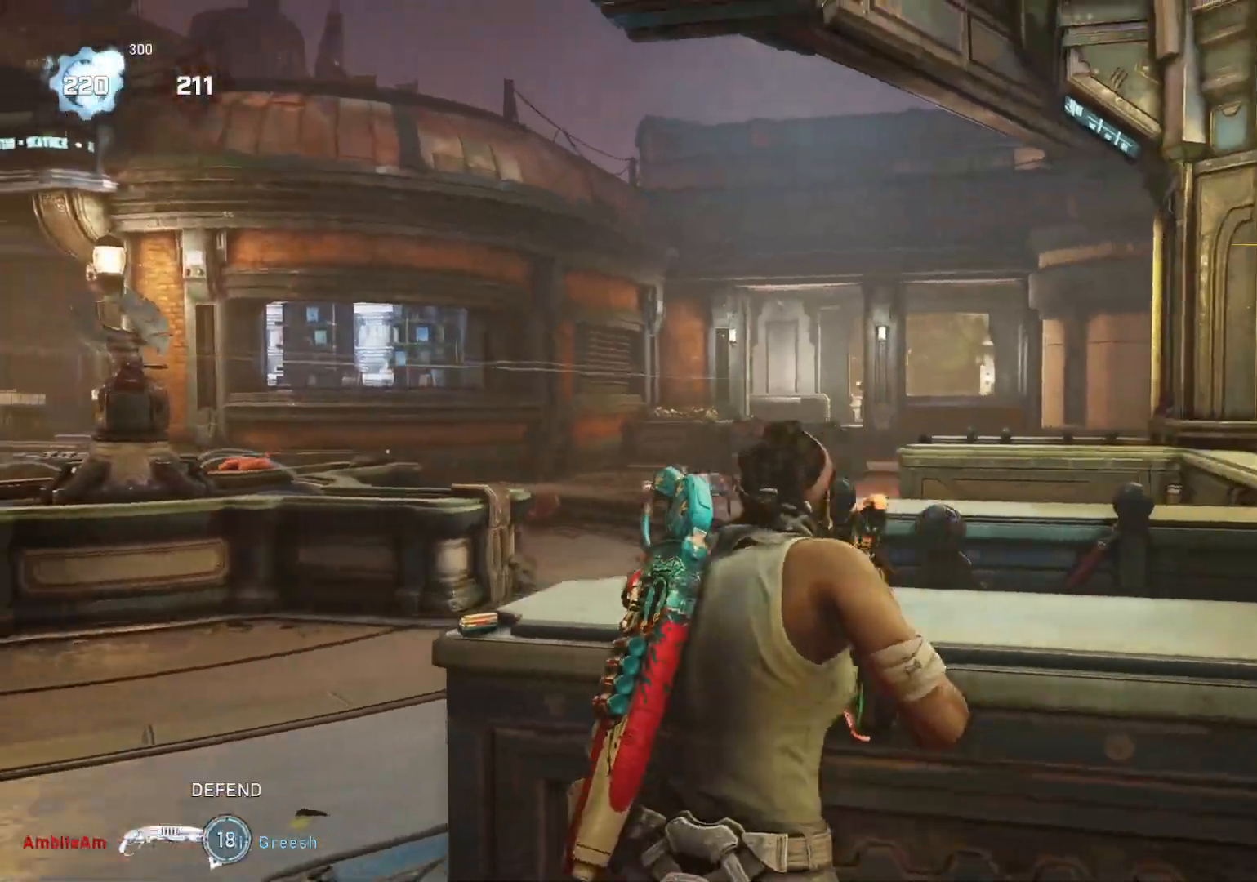
{"buttons": ["L2", "R2"], "left_stick": "right", "right_stick": "right", "events": [[17, "right_stick", "left"], [150, "right_stick", "center"], [250, "left_stick", "center"], [417, "left_stick", "right"], [467, "L2", "down"], [467, "right_stick", "right"]]}
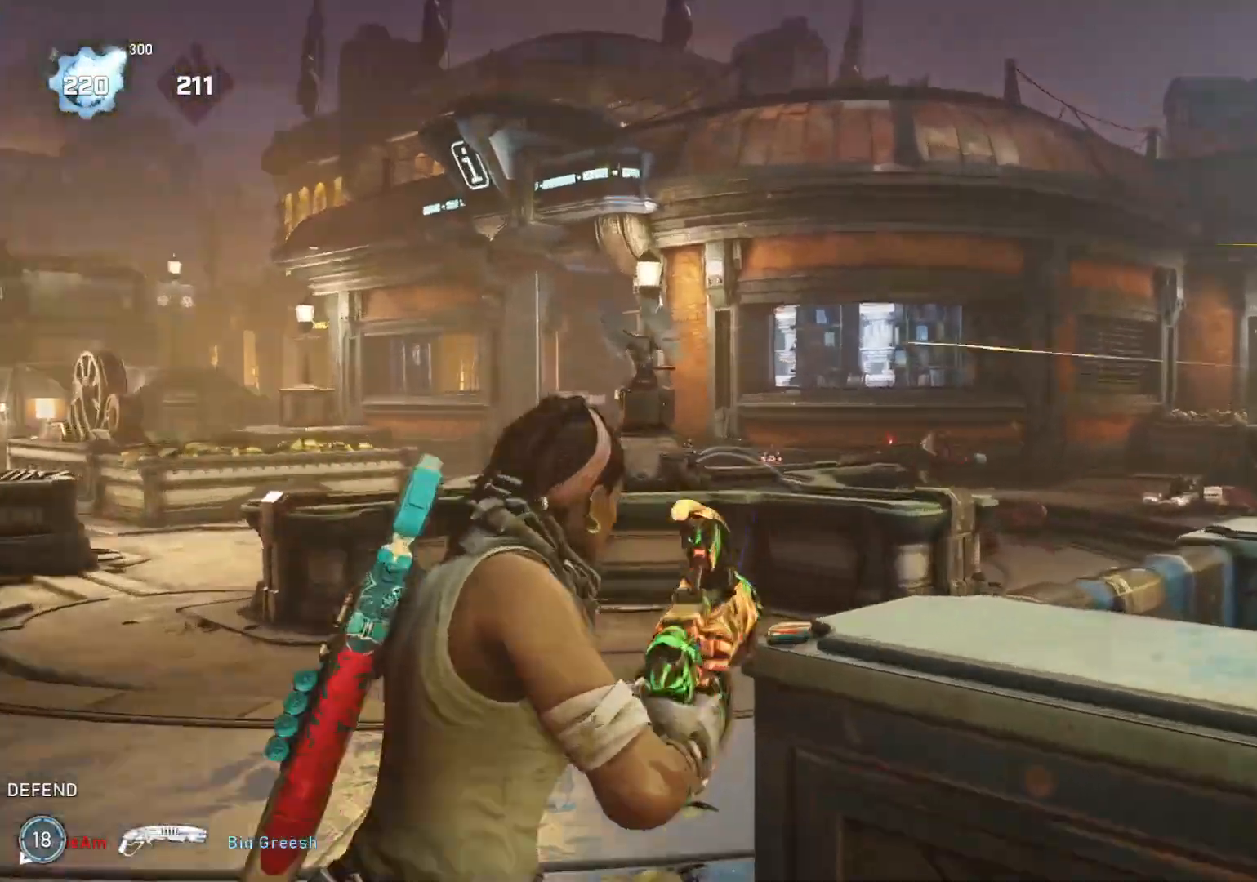
{"buttons": [], "left_stick": "up", "right_stick": "center", "events": [[200, "right_stick", "center"], [350, "right_stick", "right"], [483, "L2", "up"], [483, "R2", "up"], [483, "right_stick", "center"], [500, "left_stick", "up"]]}
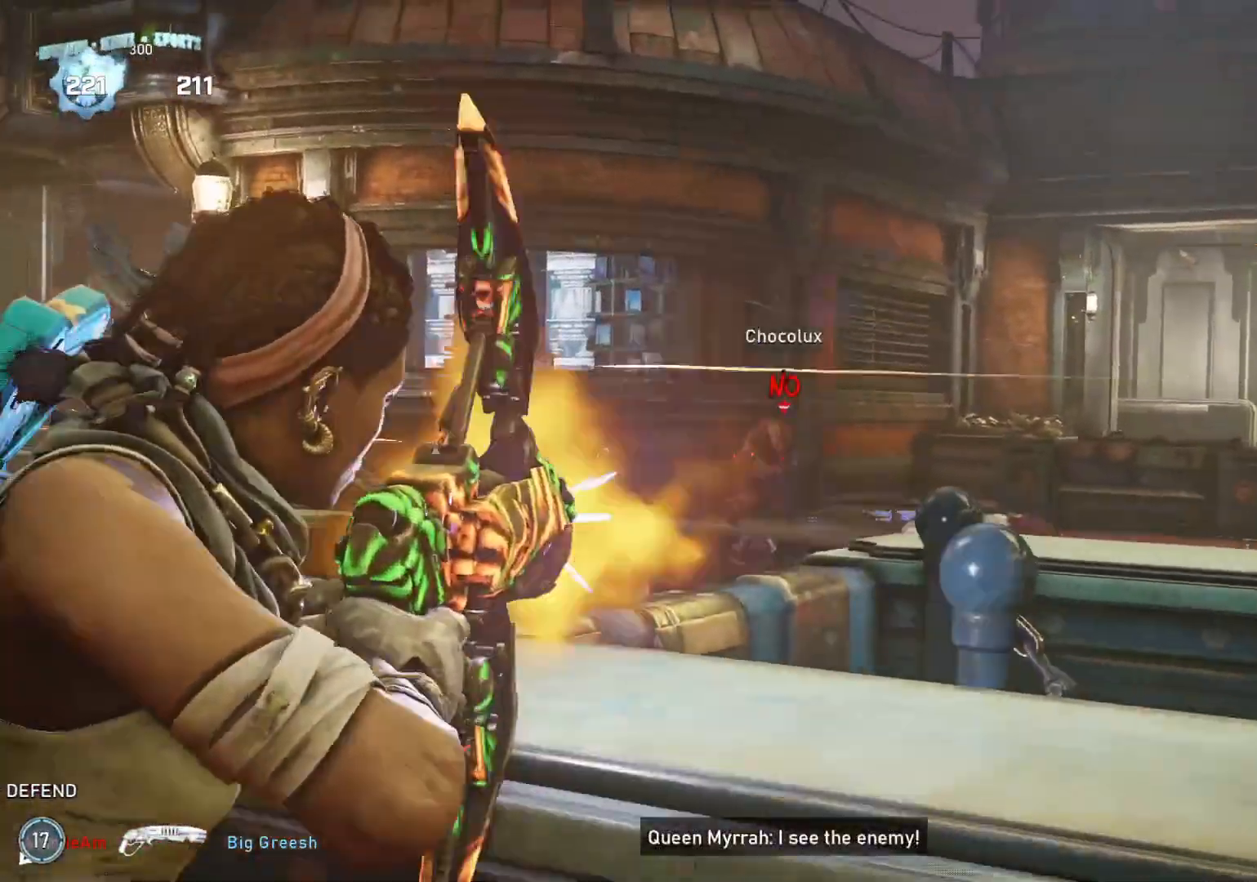
{"buttons": [], "left_stick": "right", "right_stick": "center", "events": [[100, "left_stick", "up-right"], [317, "right_stick", "down"], [350, "left_stick", "right"], [400, "right_stick", "center"]]}
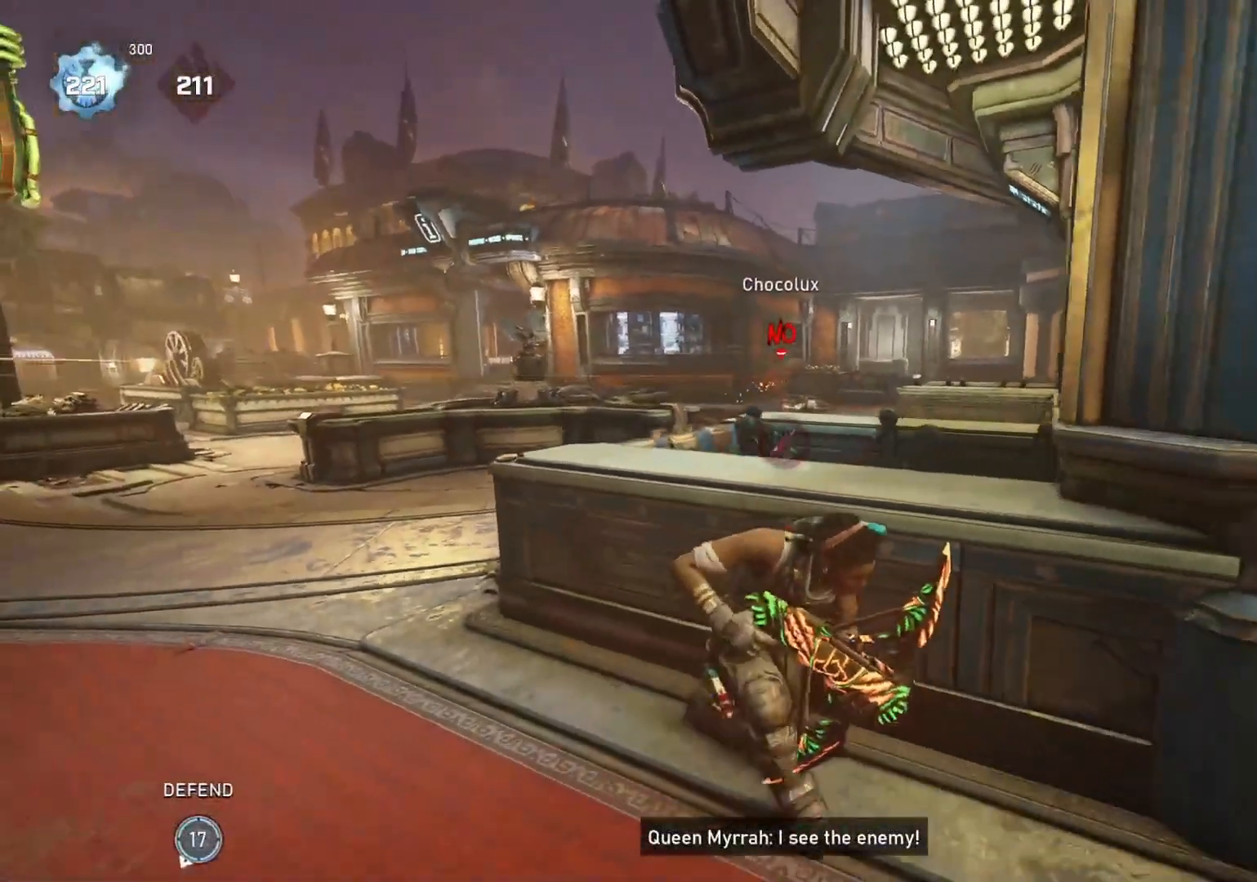
{"buttons": ["A"], "left_stick": "right", "right_stick": "center", "events": [[33, "left_stick", "center"], [117, "left_stick", "right"], [150, "DPAD_LEFT", "down"], [183, "DPAD_LEFT", "up"], [350, "right_stick", "right"], [433, "right_stick", "center"], [483, "A", "down"]]}
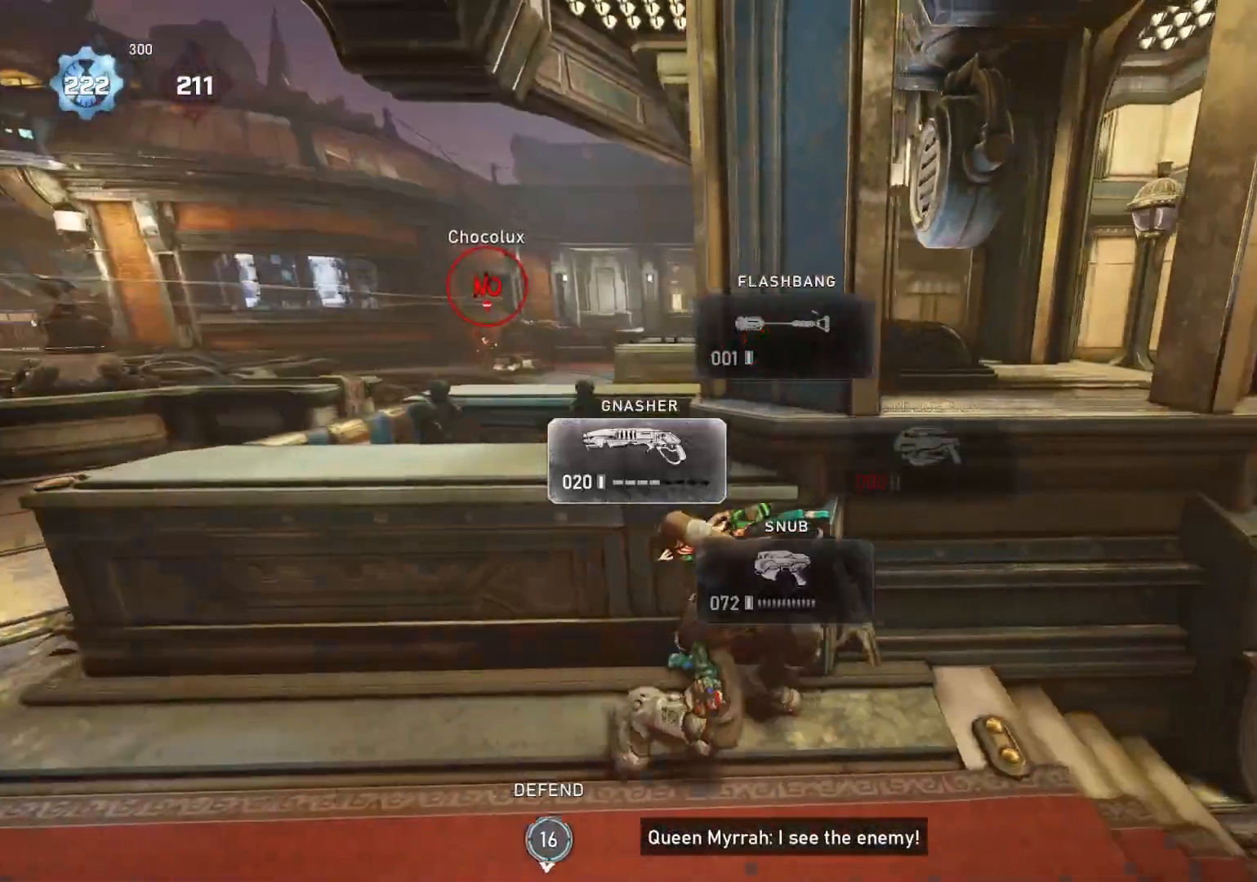
{"buttons": [], "left_stick": "right", "right_stick": "center", "events": [[400, "R1", "down"], [483, "R1", "up"], [500, "A", "up"]]}
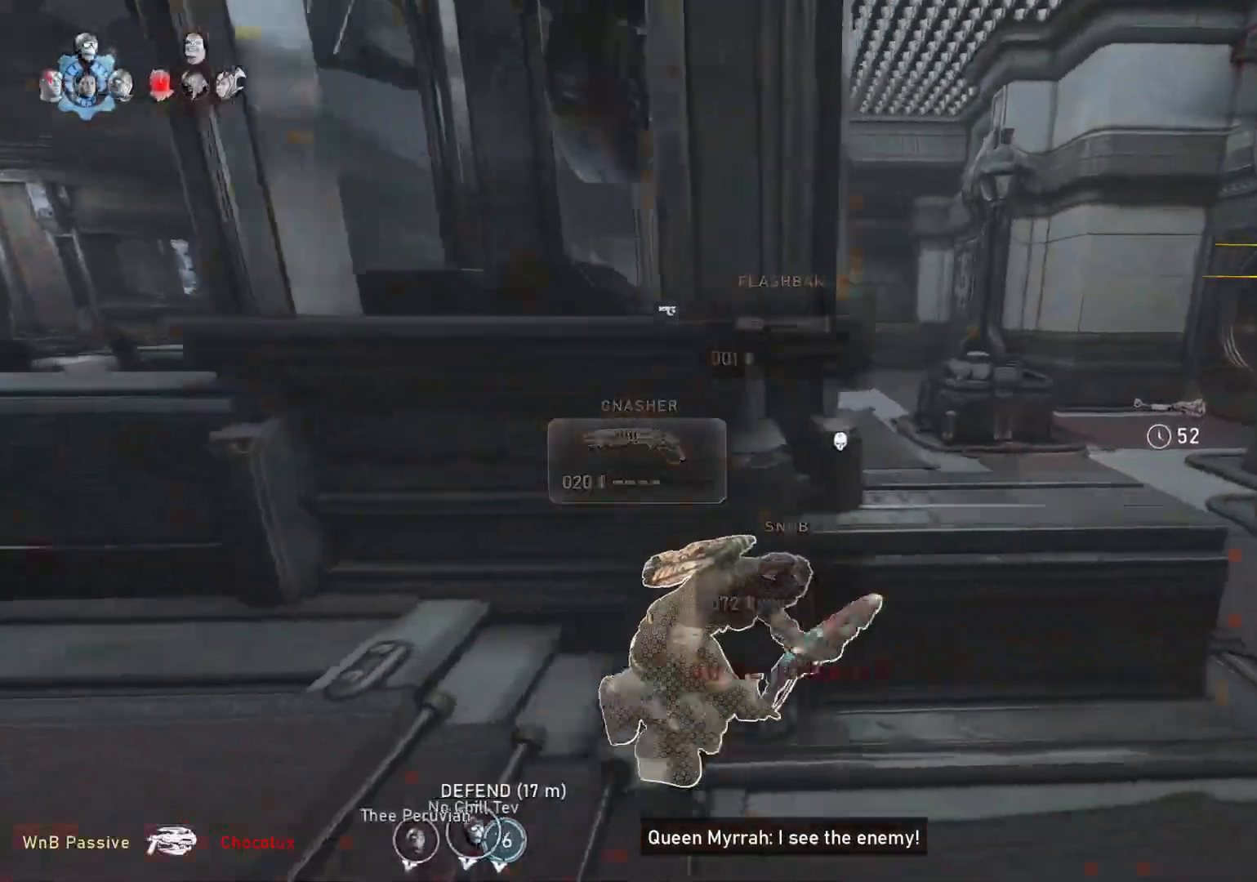
{"buttons": [], "left_stick": "up", "right_stick": "down", "events": [[483, "right_stick", "down"], [500, "left_stick", "up"]]}
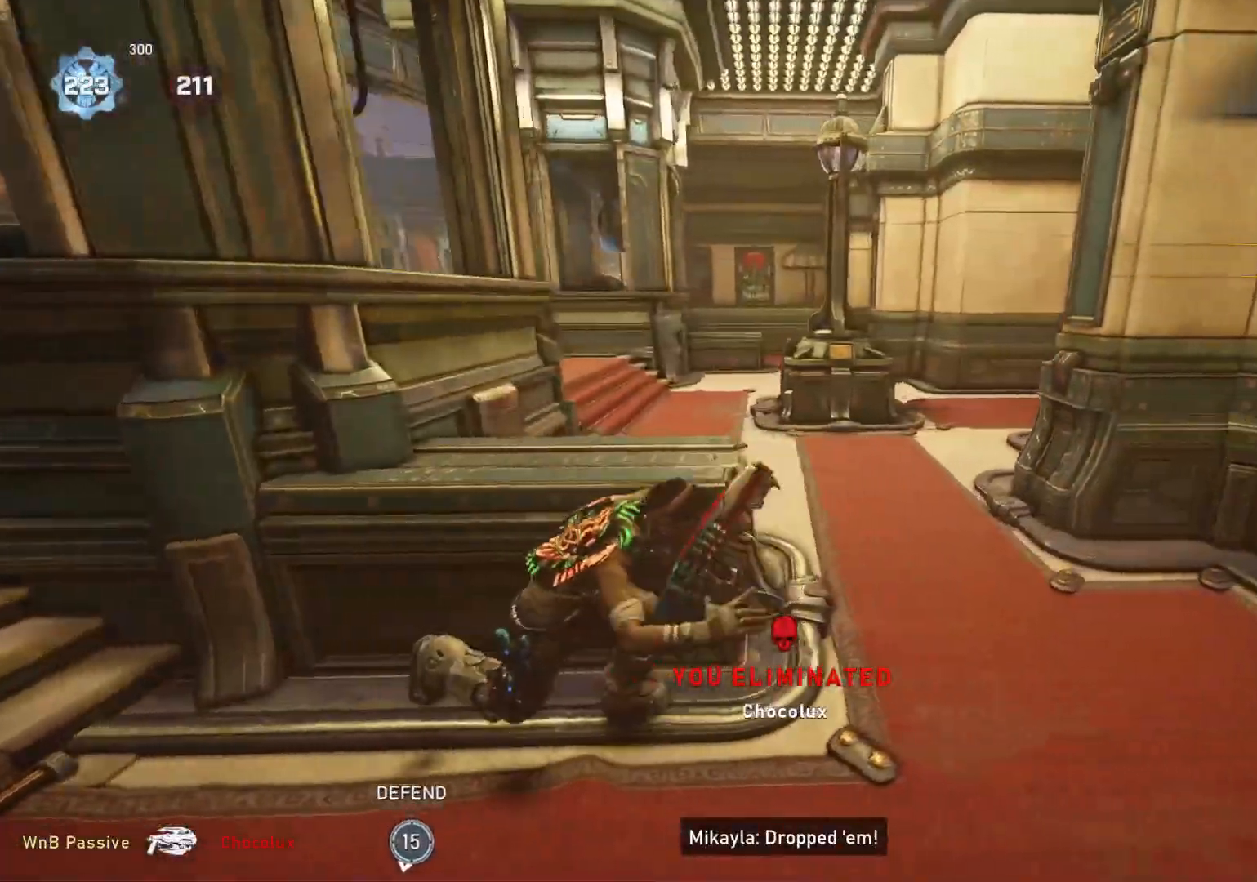
{"buttons": ["A", "R1"], "left_stick": "up", "right_stick": "center", "events": [[67, "right_stick", "center"], [117, "A", "down"], [467, "R1", "down"]]}
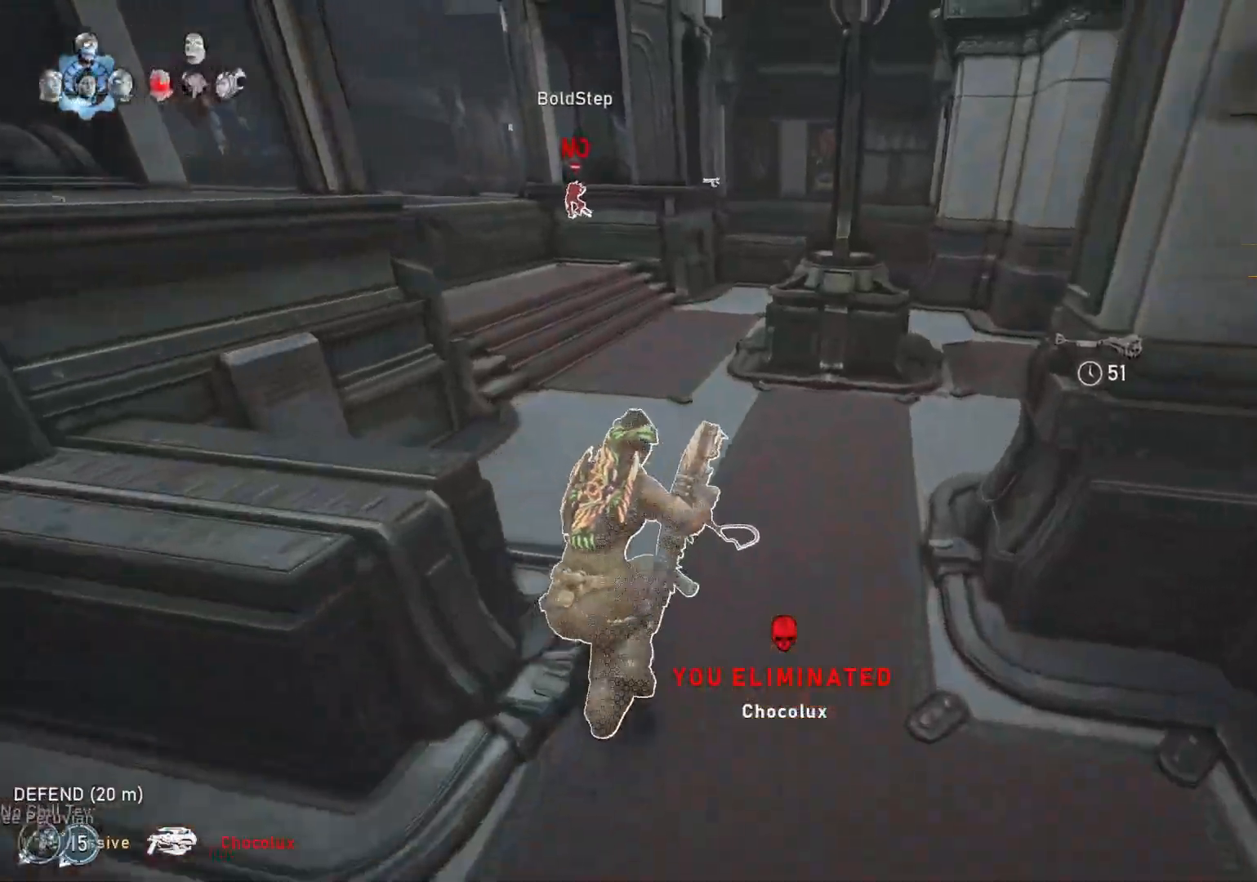
{"buttons": ["A"], "left_stick": "center", "right_stick": "center", "events": [[33, "R1", "up"], [83, "left_stick", "up-left"], [317, "left_stick", "center"]]}
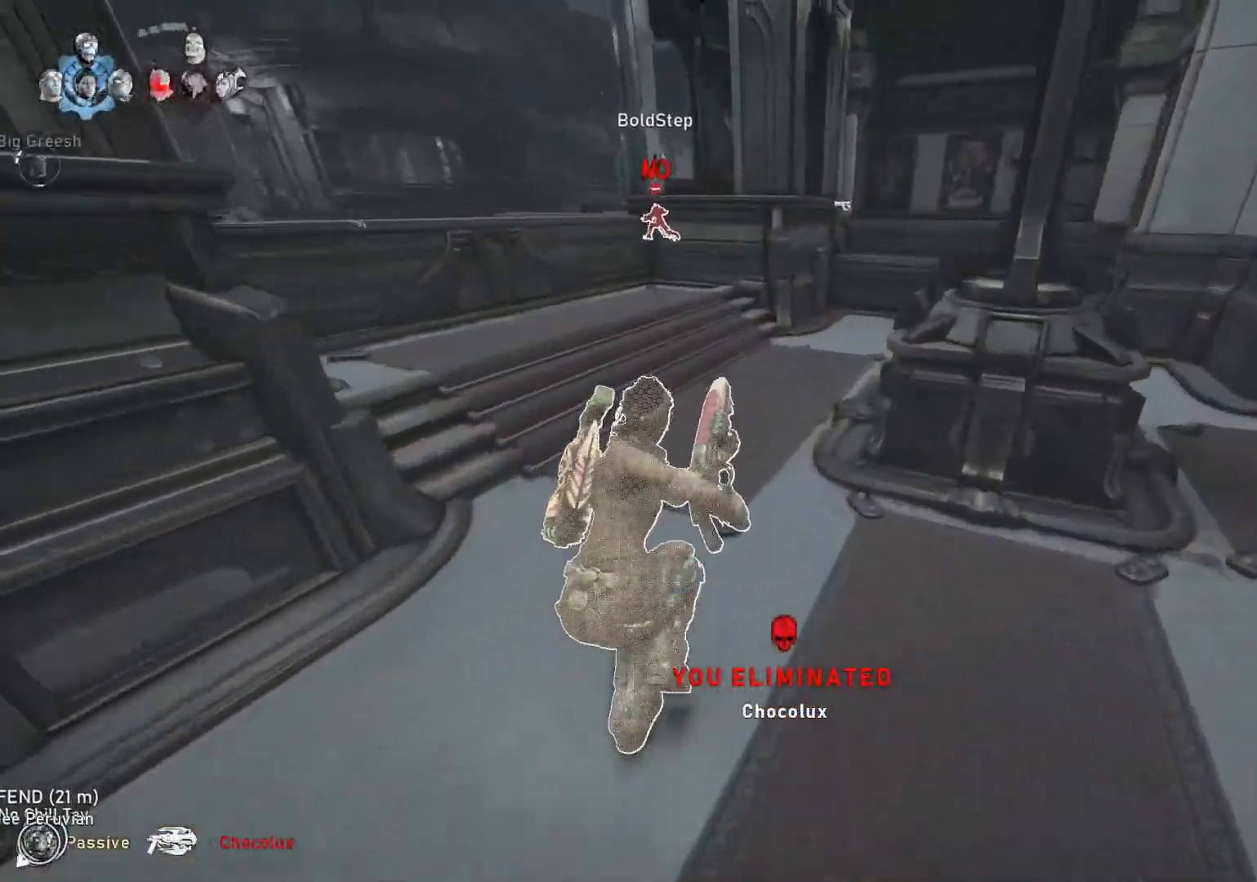
{"buttons": [], "left_stick": "up", "right_stick": "center", "events": [[283, "left_stick", "up"], [300, "A", "up"]]}
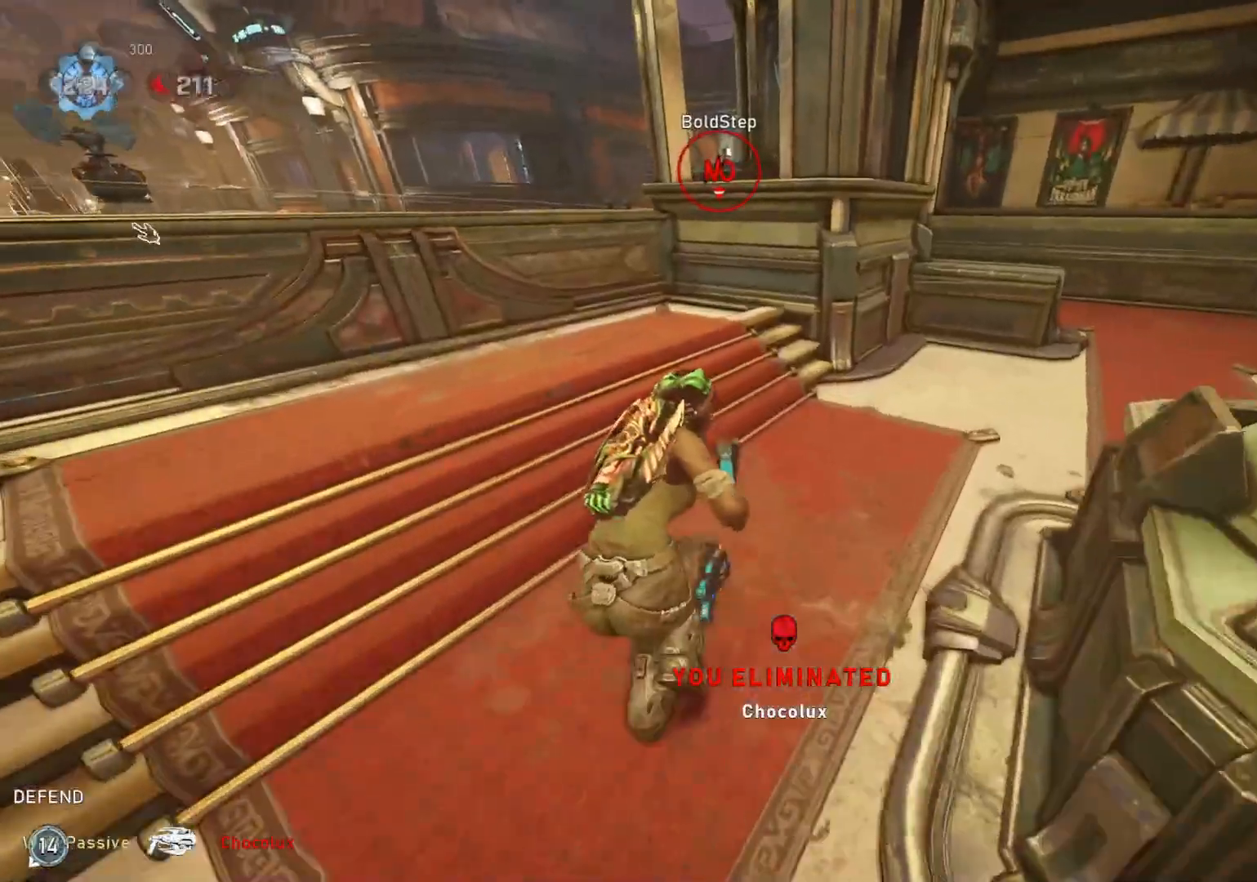
{"buttons": [], "left_stick": "up", "right_stick": "center", "events": [[150, "A", "down"], [250, "A", "up"], [367, "right_stick", "left"], [467, "right_stick", "center"]]}